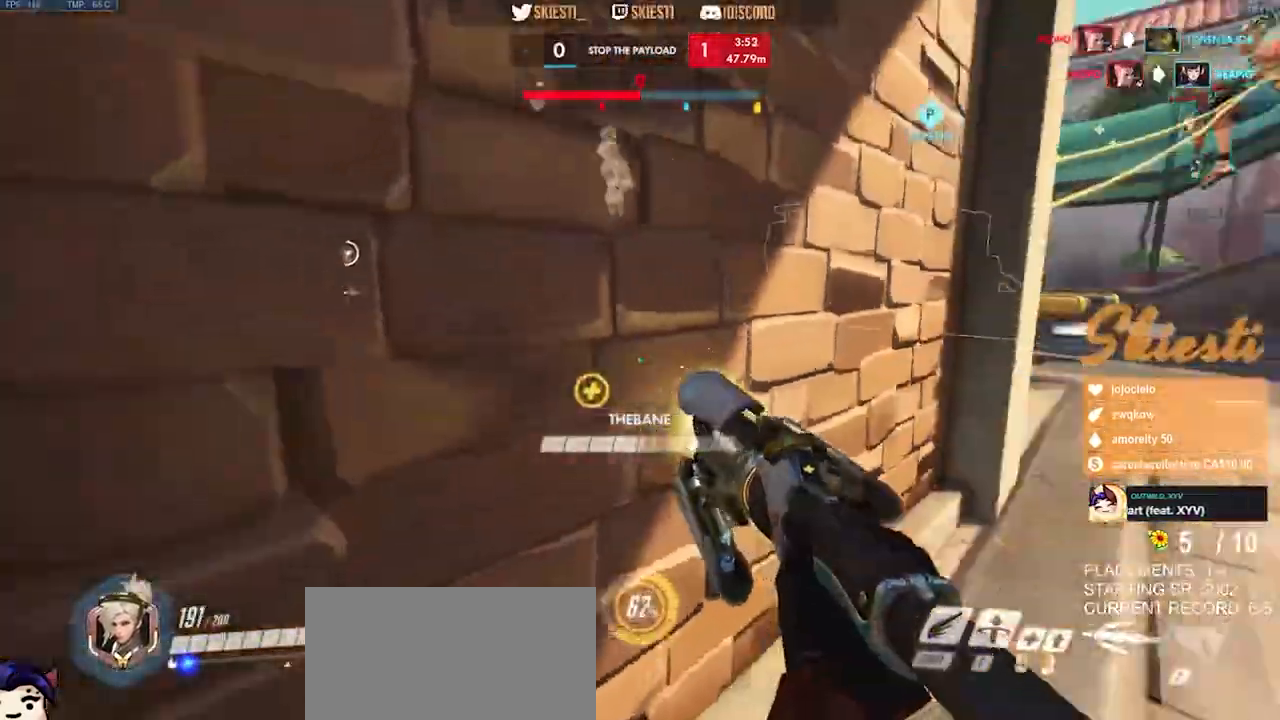
Gameplay with keyboard and mouse; each line is a JSON object with the keys and mouse buttons held at the frame after it. "events" lists presses ("down") and releases ("up") of "a", "ctrl", "d", "e", "q", "s", "shift", "space", "w", "mouse_left", "mouse_wheel", "mouse_right", "mouse_mb4" and "mouse_mb5" between this image and that frame as [ms after this image, input, new state], when the widget could be followed in between. "mouse_left", "mouse_wheel", "mouse_right", "mouse_mb4", "mouse_mb5" = the "left", "wheel", "right", "mb4", "mb5" buttons of the "mouse" list. No other keys are recorded. "wheel" means that the mouse wheel is clicked or scrolled. Mouse movement is not recorded.
{"keys": ["s"], "mouse": ["right"]}
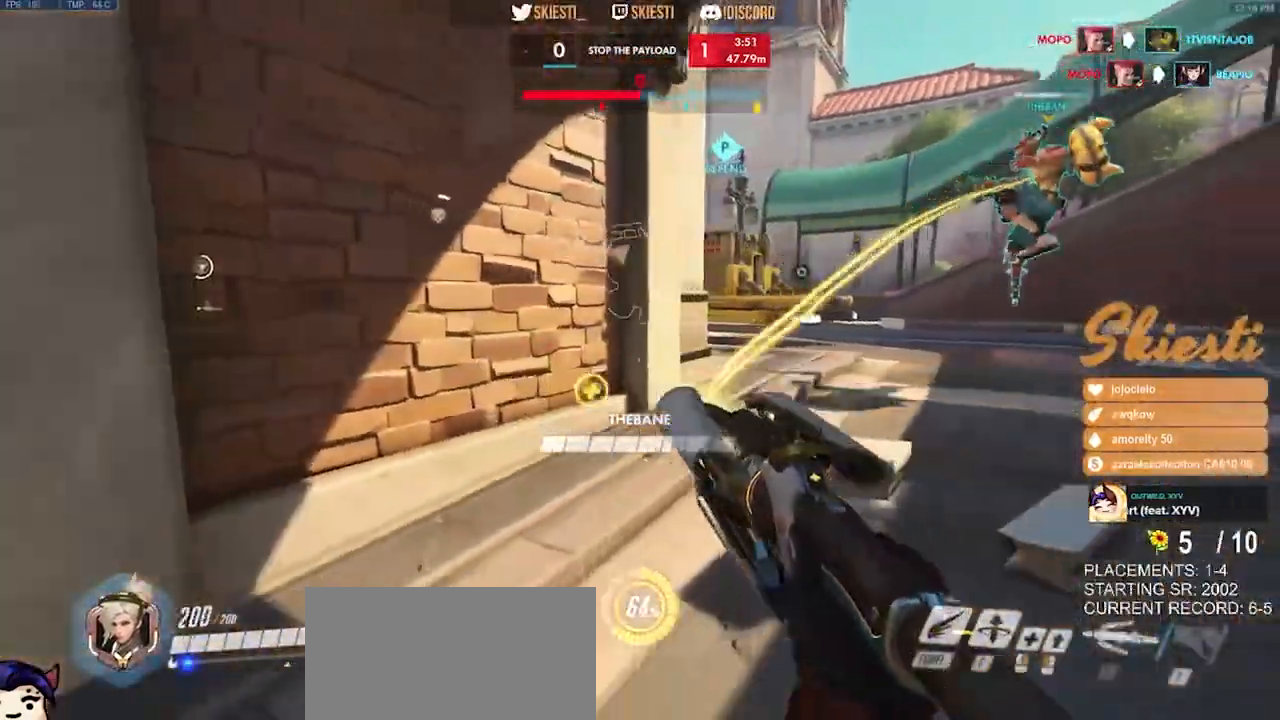
{"keys": ["a", "space"], "mouse": ["right"], "events": [[67, "a", "down"], [334, "s", "up"], [467, "space", "down"]]}
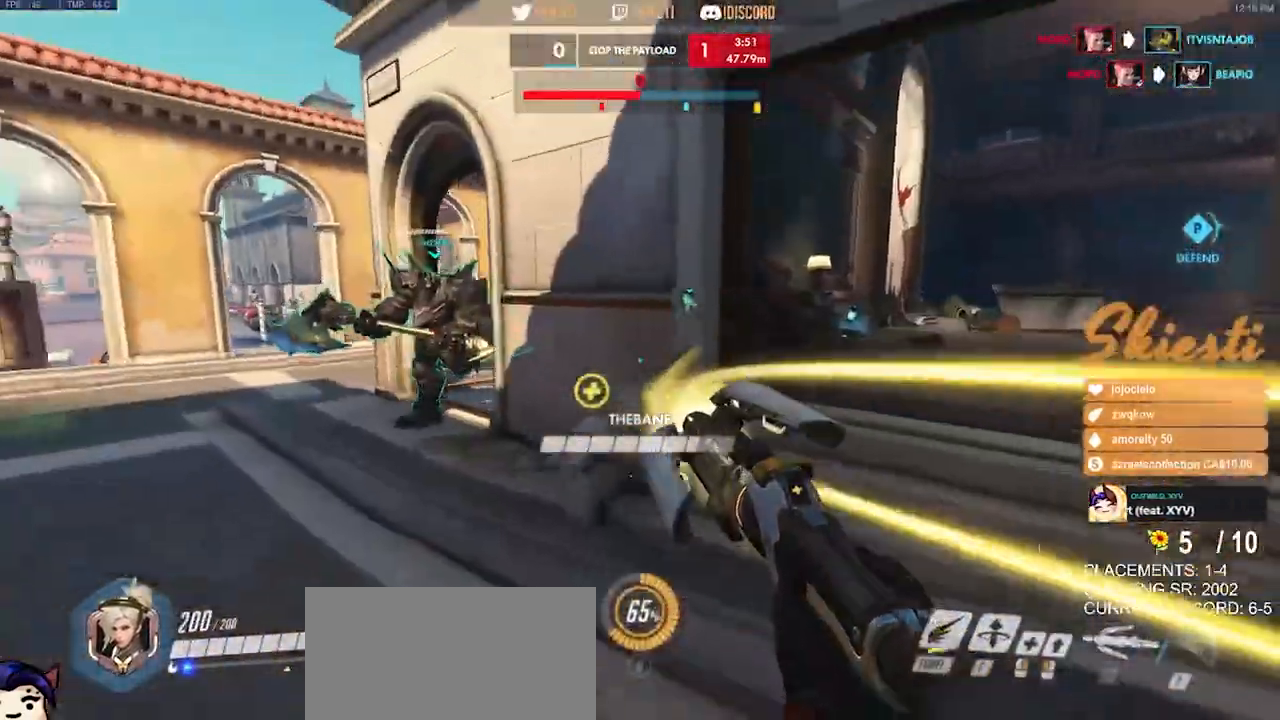
{"keys": ["a", "w"], "mouse": ["left", "right"], "events": [[17, "w", "down"], [134, "space", "up"], [334, "mouse_left", "down"]]}
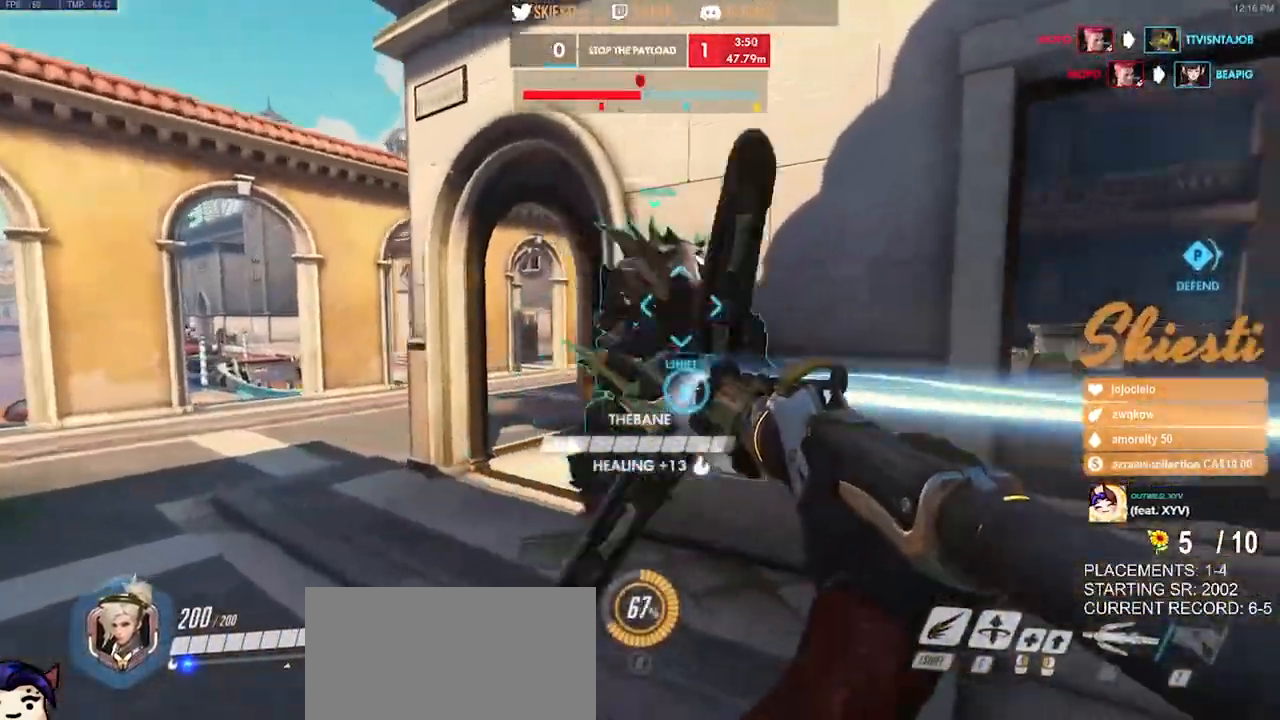
{"keys": ["a", "s"], "mouse": ["left", "right"], "events": [[117, "w", "up"], [167, "mouse_right", "up"], [284, "mouse_right", "down"], [284, "s", "down"]]}
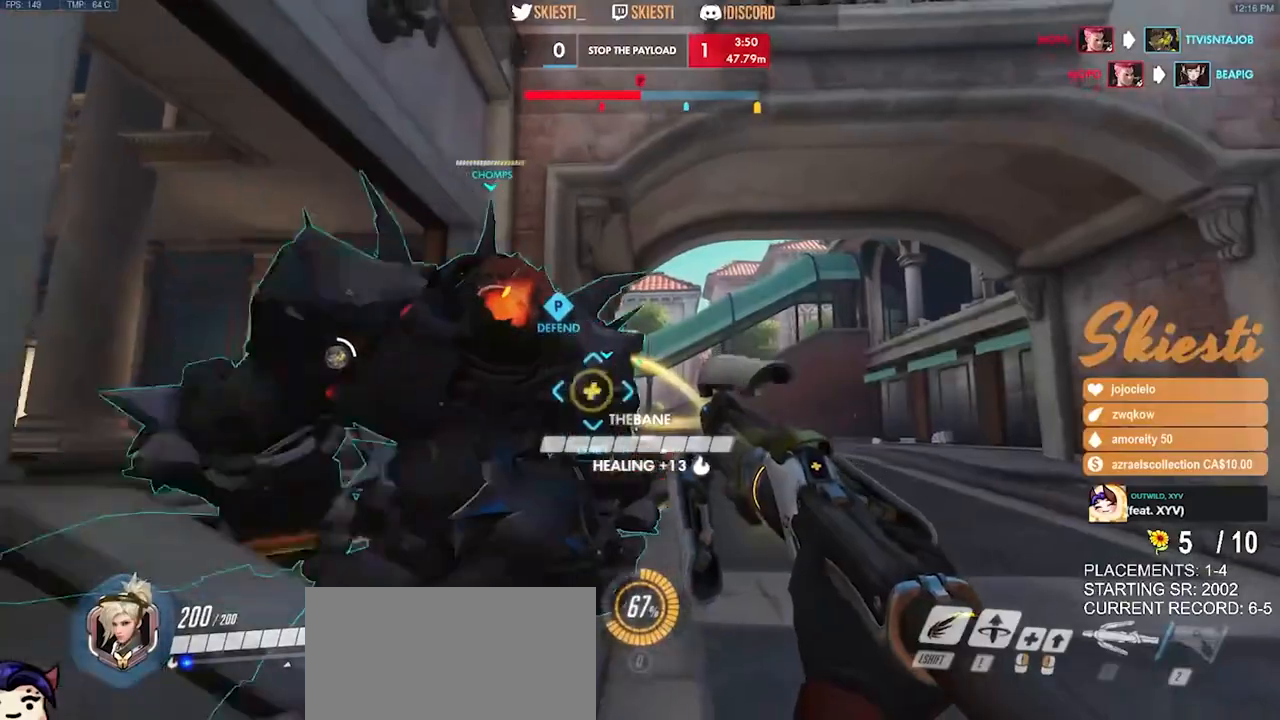
{"keys": ["d", "s"], "mouse": ["left"], "events": [[34, "mouse_right", "up"], [400, "a", "up"], [467, "d", "down"]]}
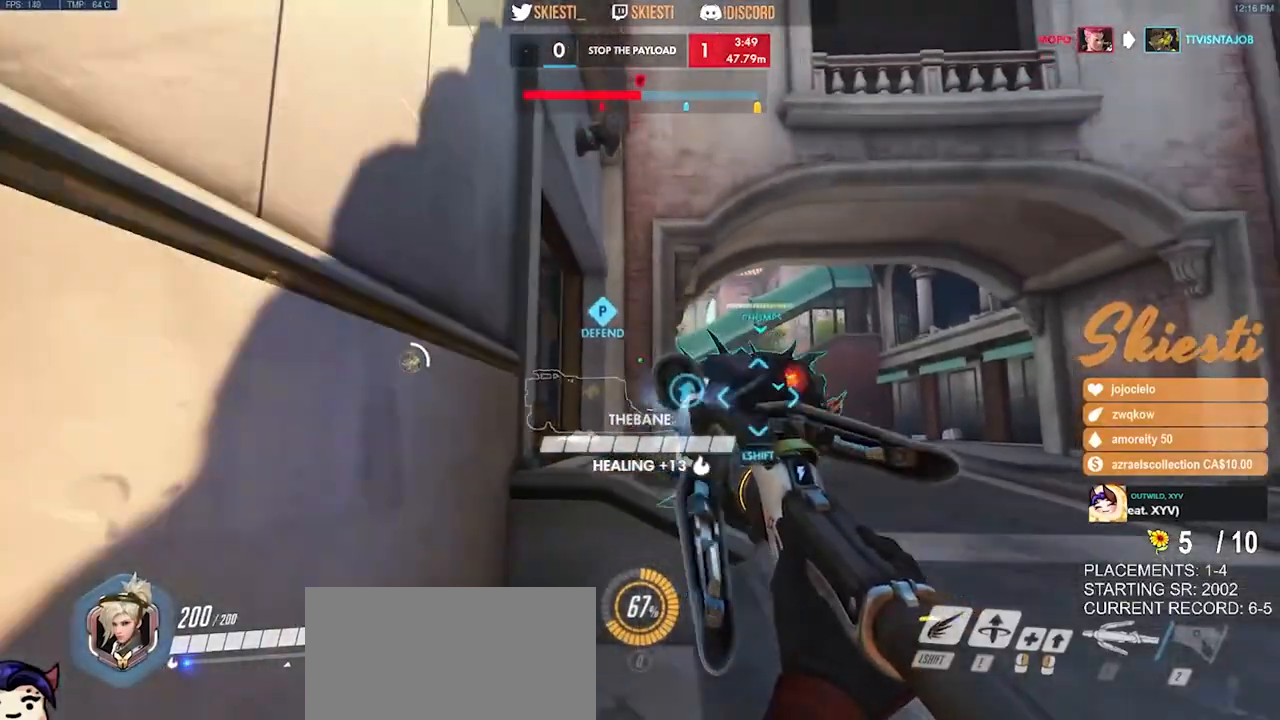
{"keys": ["s"], "mouse": ["left"], "events": [[434, "d", "up"]]}
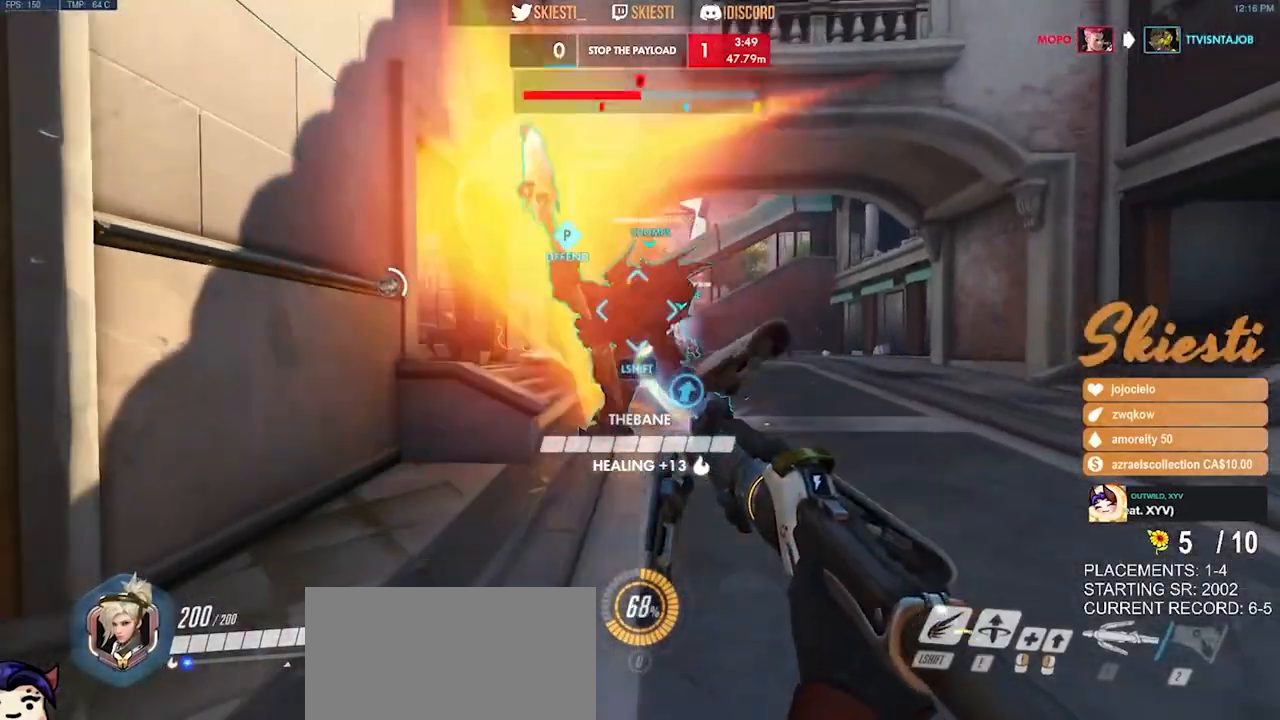
{"keys": ["a", "s"], "mouse": ["left", "right"], "events": [[134, "mouse_right", "down"], [317, "a", "down"]]}
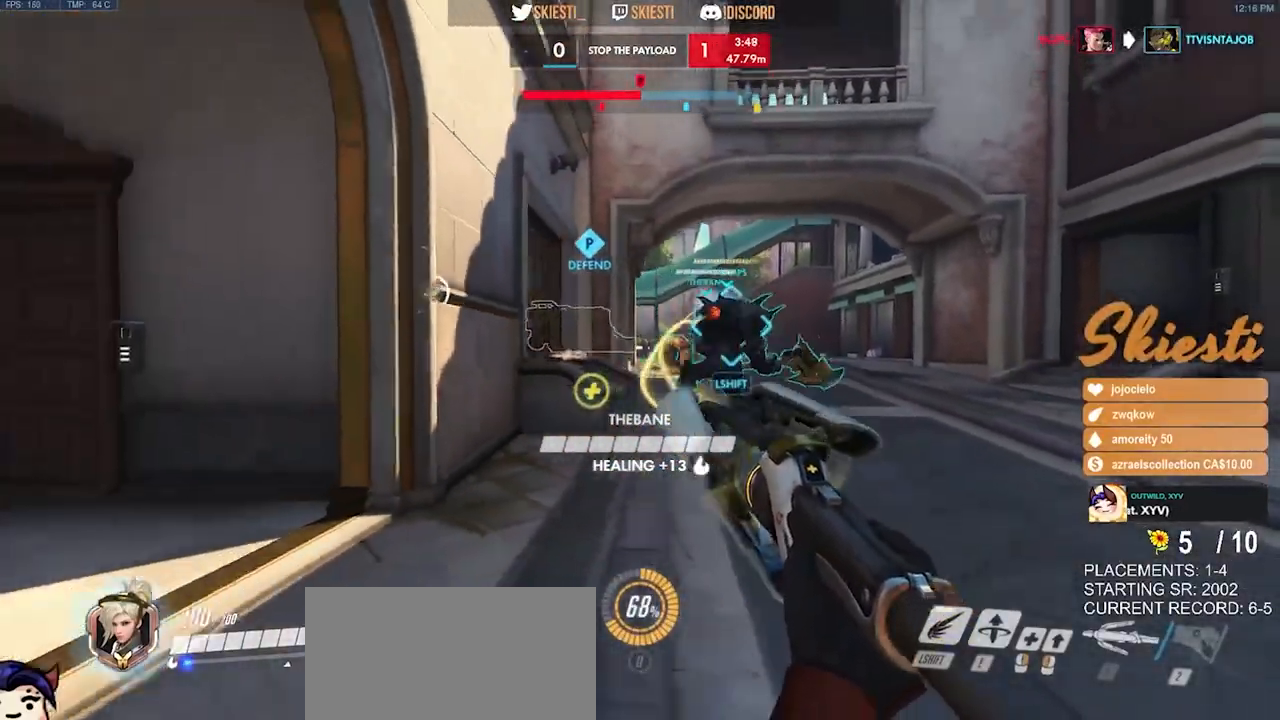
{"keys": ["a", "s"], "mouse": ["right"], "events": [[200, "mouse_left", "up"]]}
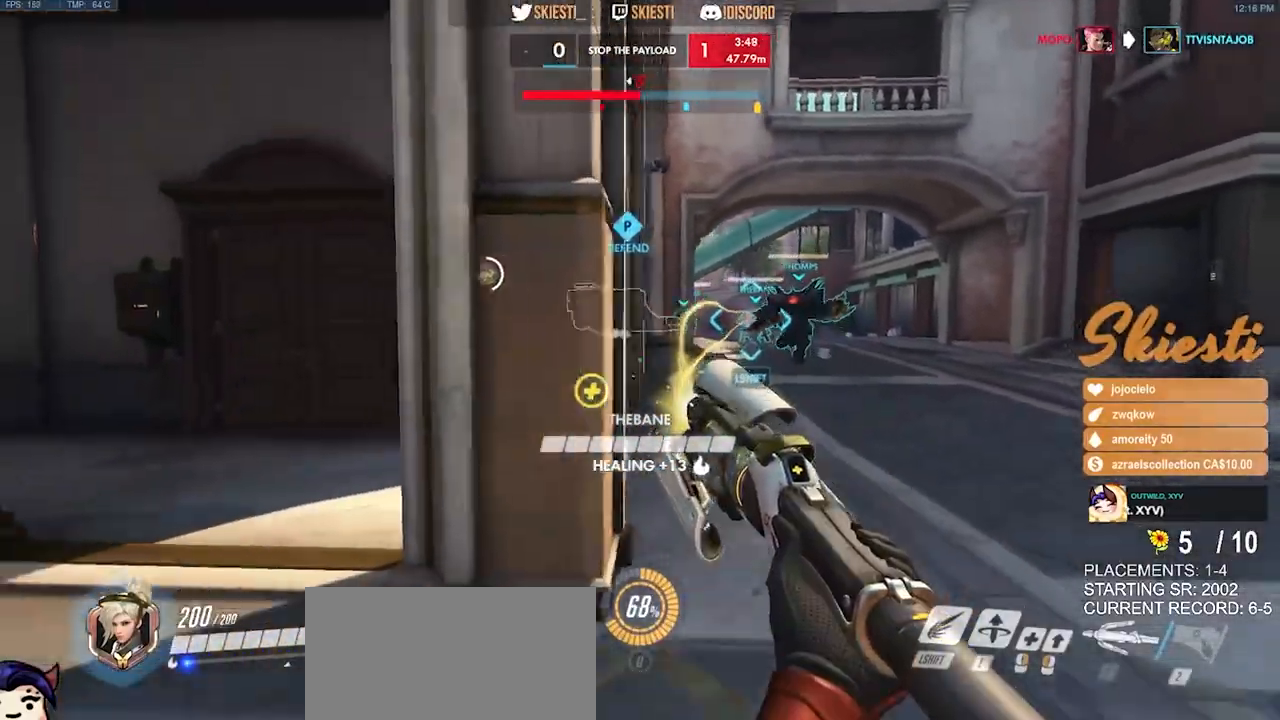
{"keys": ["d", "w"], "mouse": ["right"], "events": [[34, "a", "up"], [67, "d", "down"], [100, "s", "up"], [100, "shift", "down"], [167, "shift", "up"], [434, "w", "down"]]}
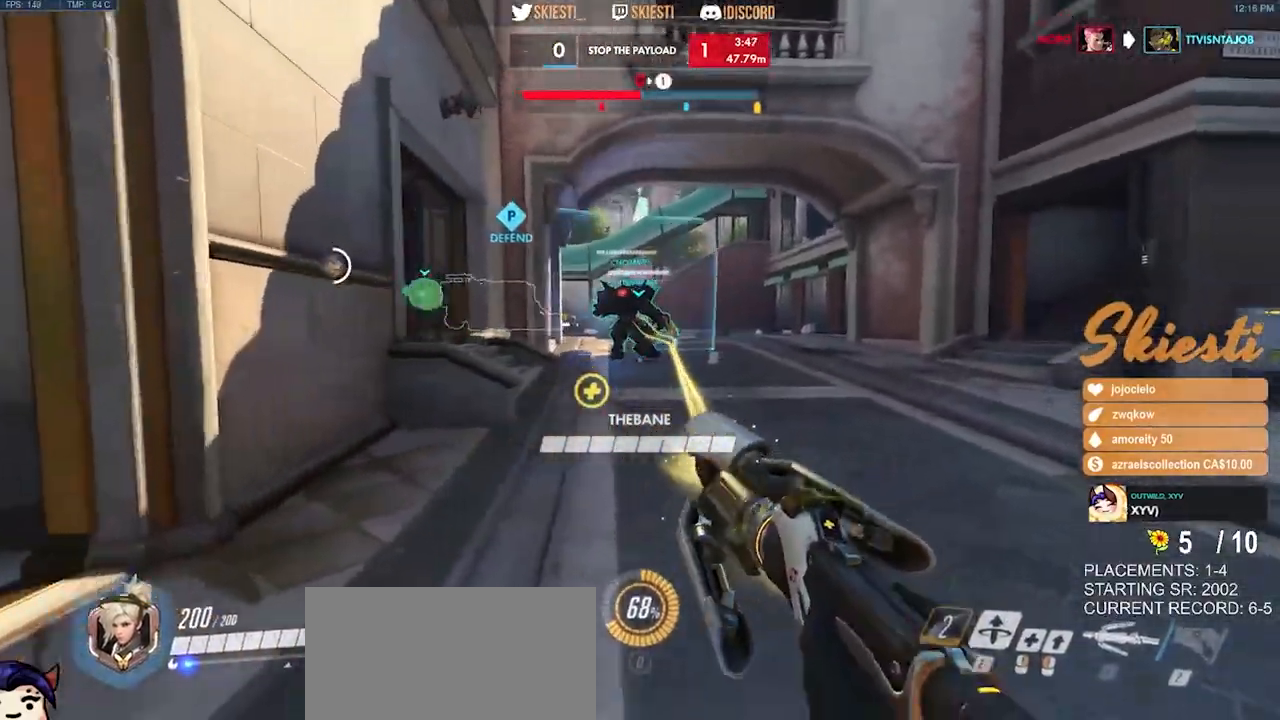
{"keys": ["a"], "mouse": ["right"], "events": [[17, "d", "up"], [67, "a", "down"], [467, "w", "up"]]}
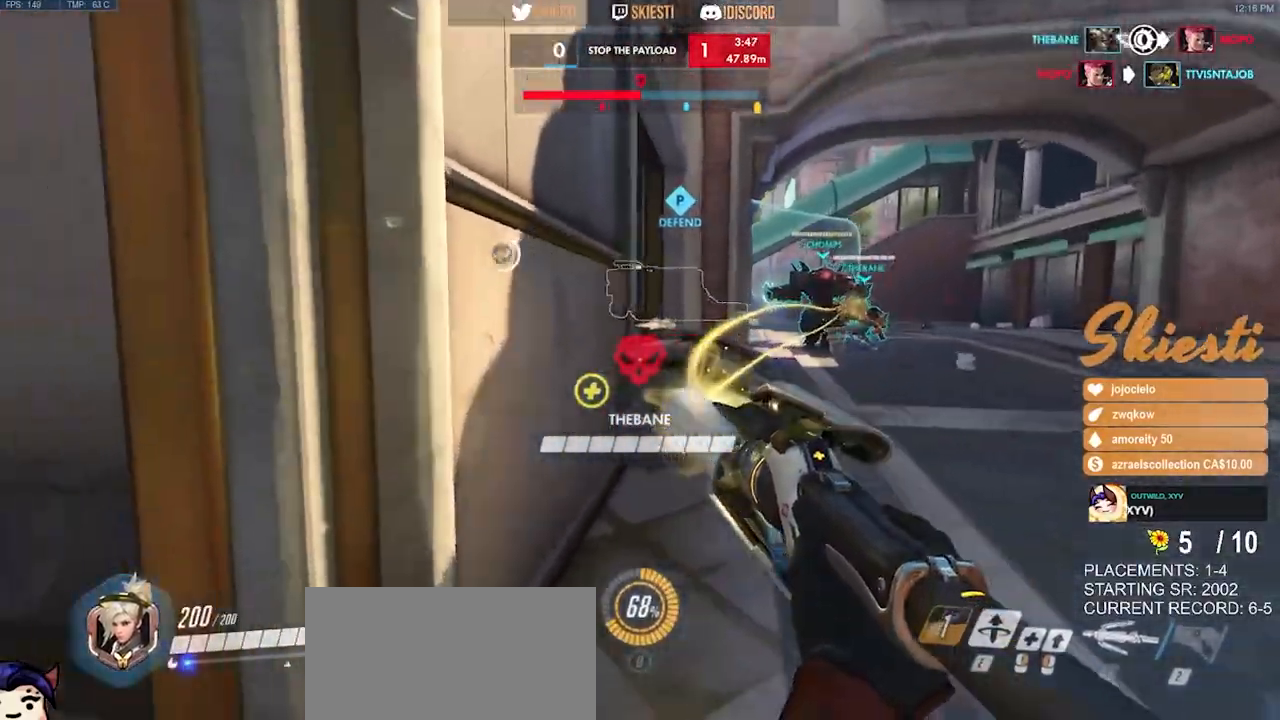
{"keys": ["a", "s"], "mouse": ["left", "right"], "events": [[67, "a", "up"], [67, "d", "down"], [234, "s", "down"], [384, "d", "up"], [384, "space", "down"], [450, "a", "down"], [450, "space", "up"], [484, "mouse_left", "down"]]}
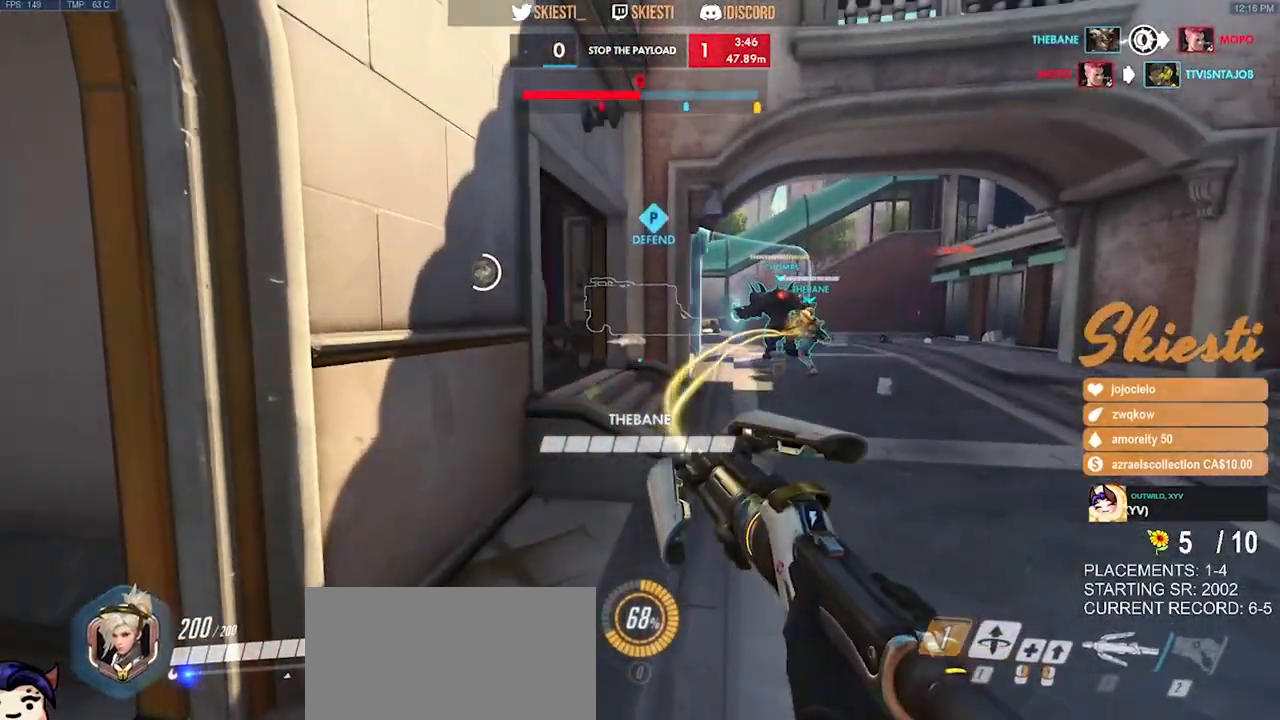
{"keys": ["s"], "mouse": ["left"], "events": [[17, "a", "up"], [50, "mouse_right", "up"]]}
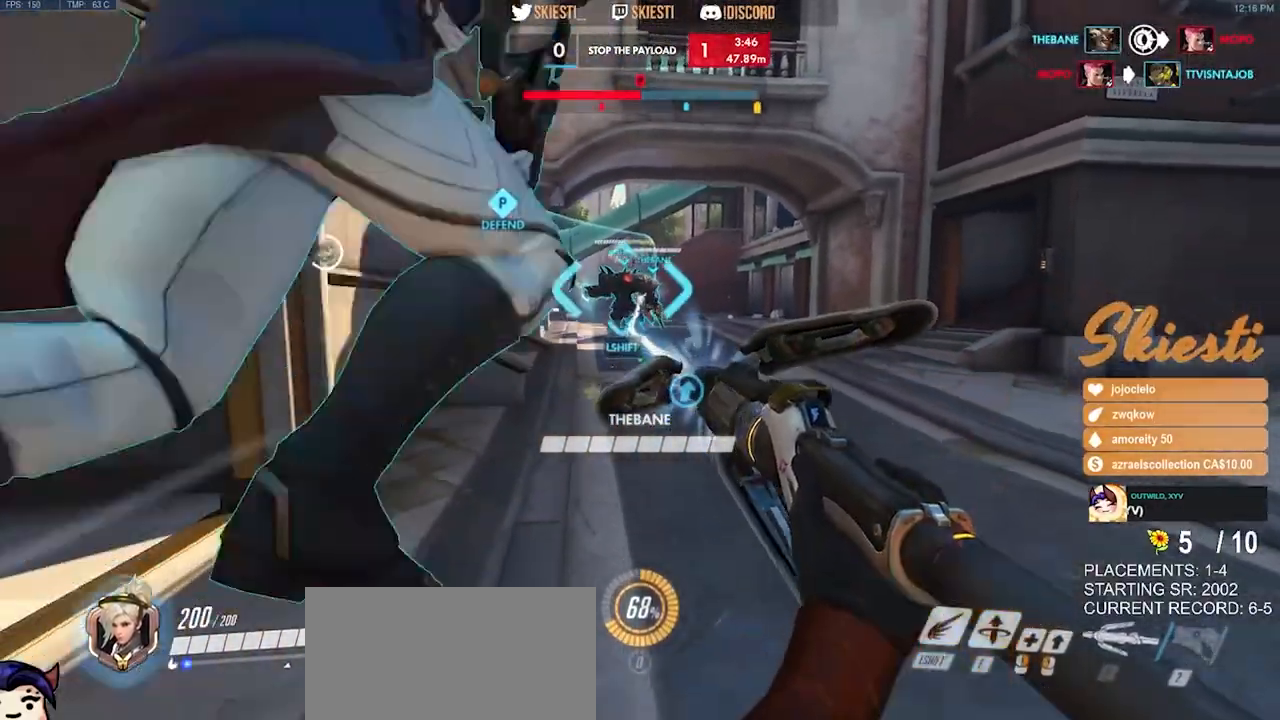
{"keys": ["s"], "mouse": ["left"], "events": [[84, "shift", "down"], [217, "shift", "up"]]}
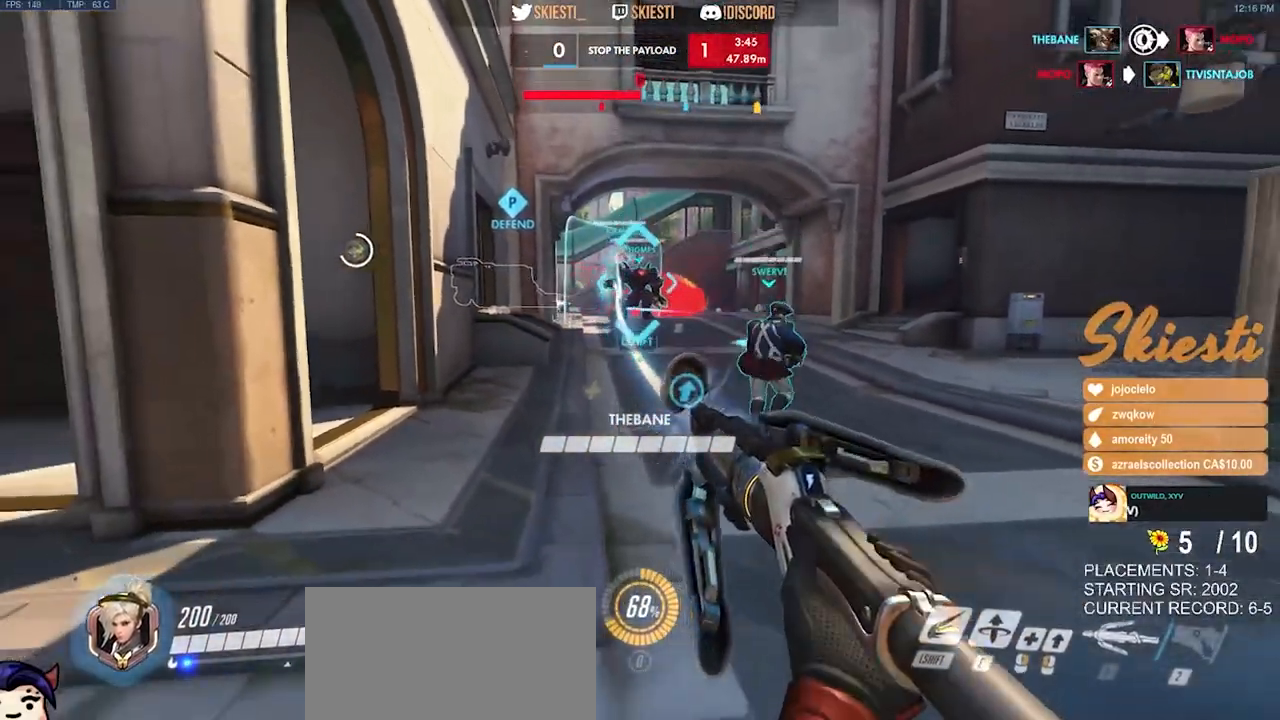
{"keys": ["a", "s"], "mouse": ["left"], "events": [[17, "shift", "down"], [267, "shift", "up"], [334, "a", "down"]]}
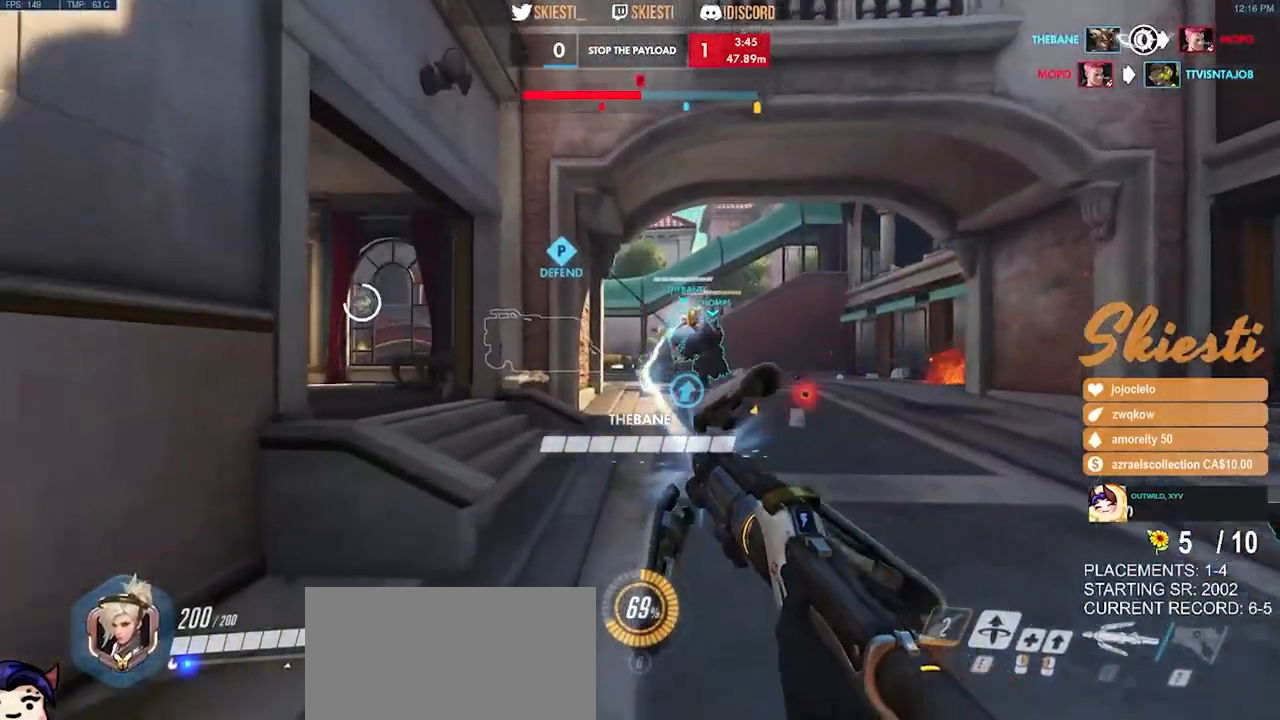
{"keys": ["a"], "mouse": ["left"], "events": [[434, "s", "up"]]}
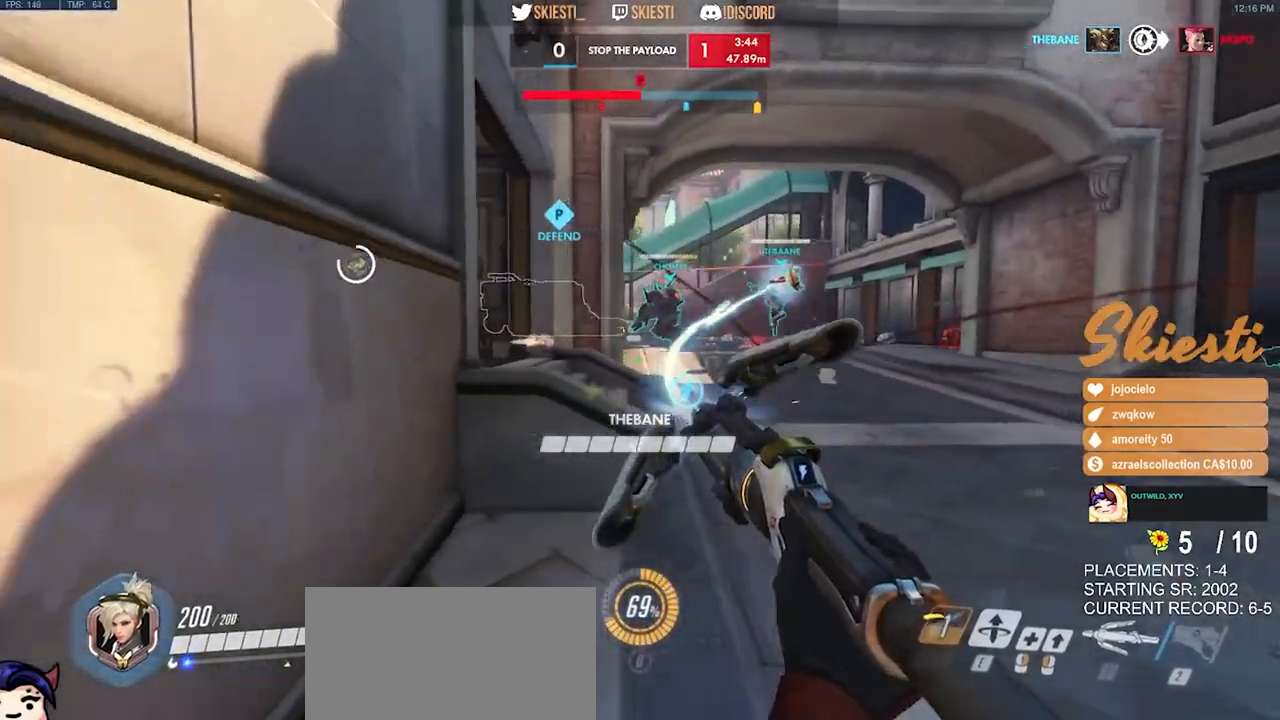
{"keys": ["d"], "mouse": ["left"], "events": [[50, "d", "down"], [84, "a", "up"], [117, "w", "down"], [400, "w", "up"]]}
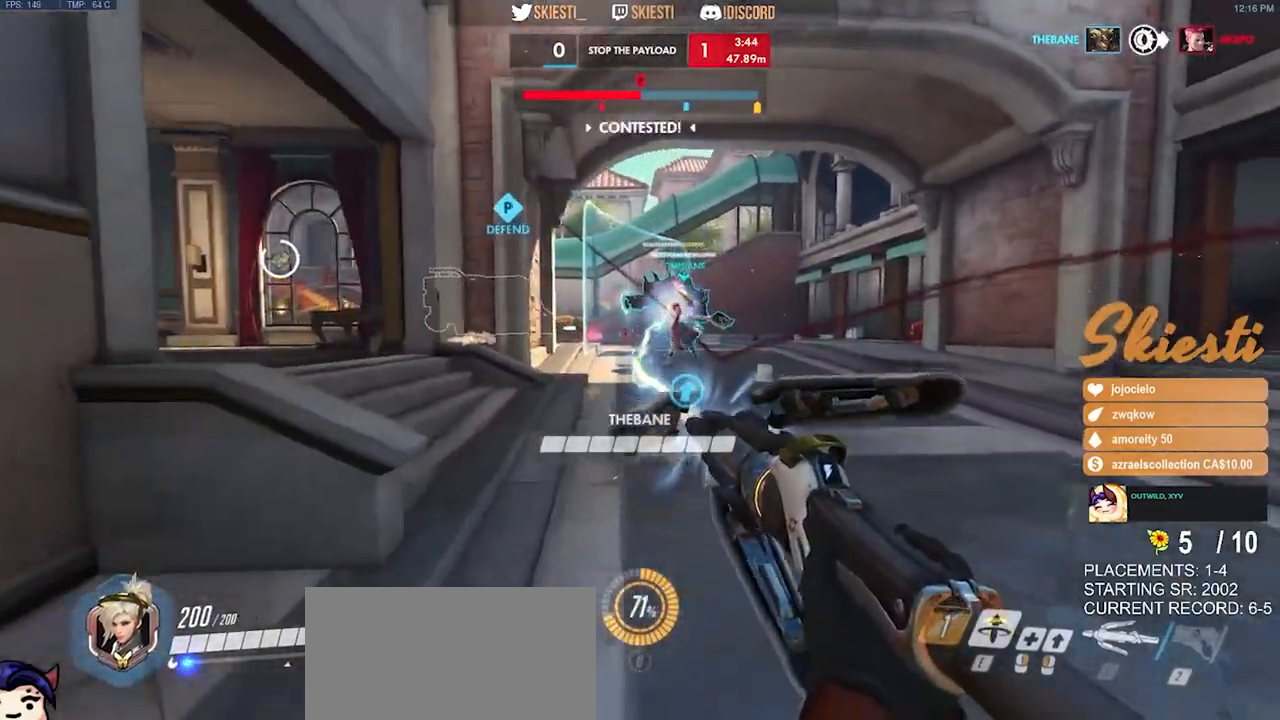
{"keys": ["s"], "mouse": ["left"], "events": [[34, "s", "down"], [184, "a", "down"], [184, "d", "up"], [484, "a", "up"]]}
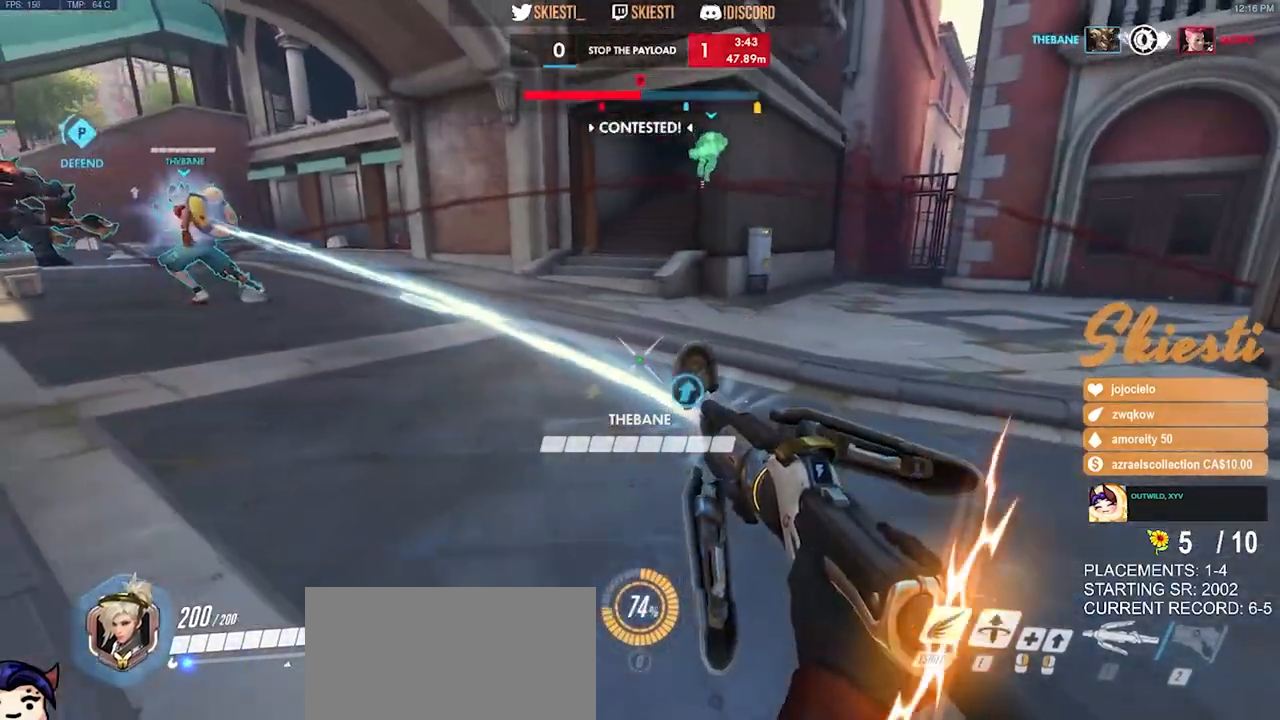
{"keys": ["a", "s"], "mouse": ["left"], "events": [[117, "d", "down"], [334, "a", "down"], [417, "d", "up"]]}
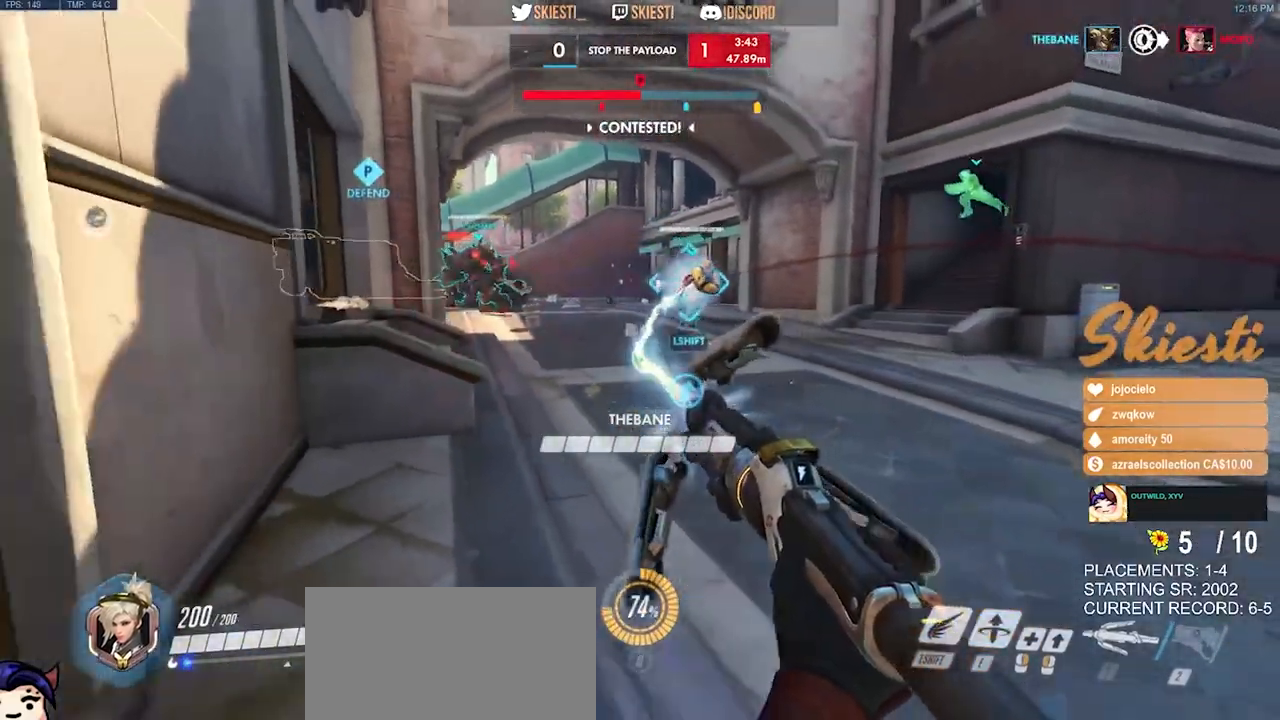
{"keys": ["d", "w"], "mouse": ["left"], "events": [[134, "s", "up"], [184, "d", "down"], [267, "a", "up"], [334, "w", "down"]]}
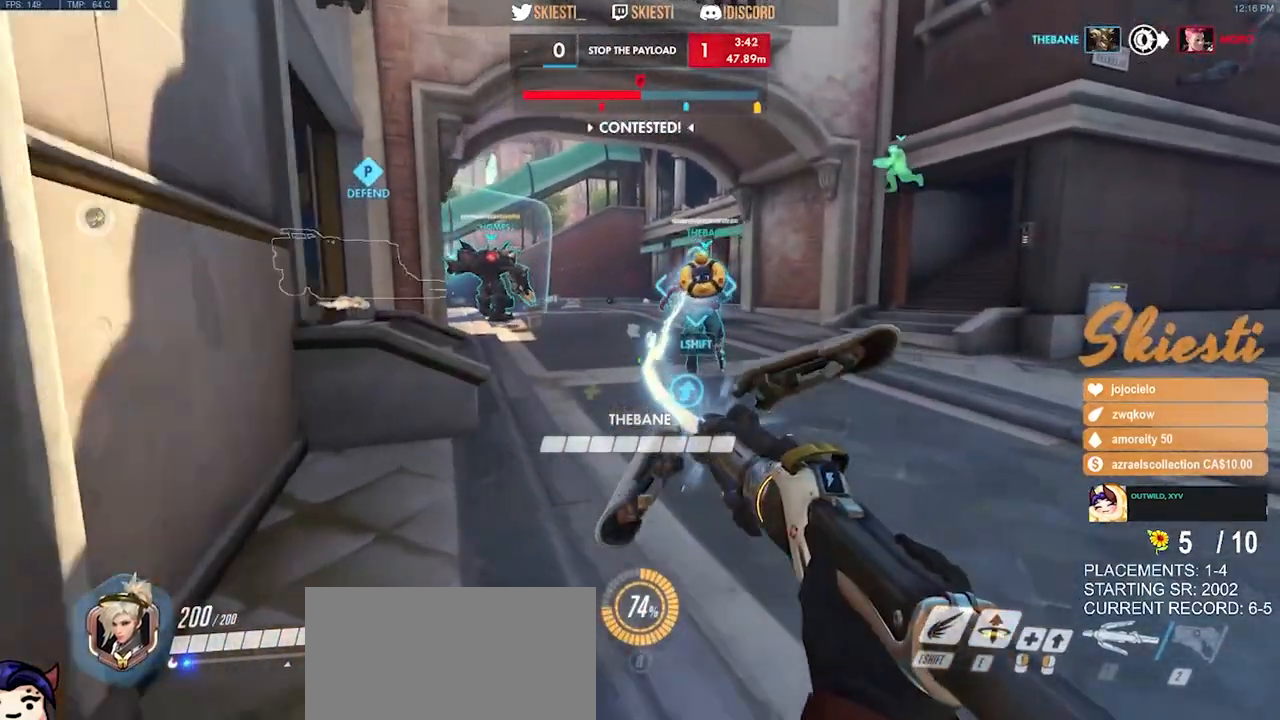
{"keys": ["d", "s"], "mouse": ["left"], "events": [[67, "a", "down"], [100, "d", "up"], [167, "w", "up"], [334, "s", "down"], [384, "a", "up"], [484, "d", "down"]]}
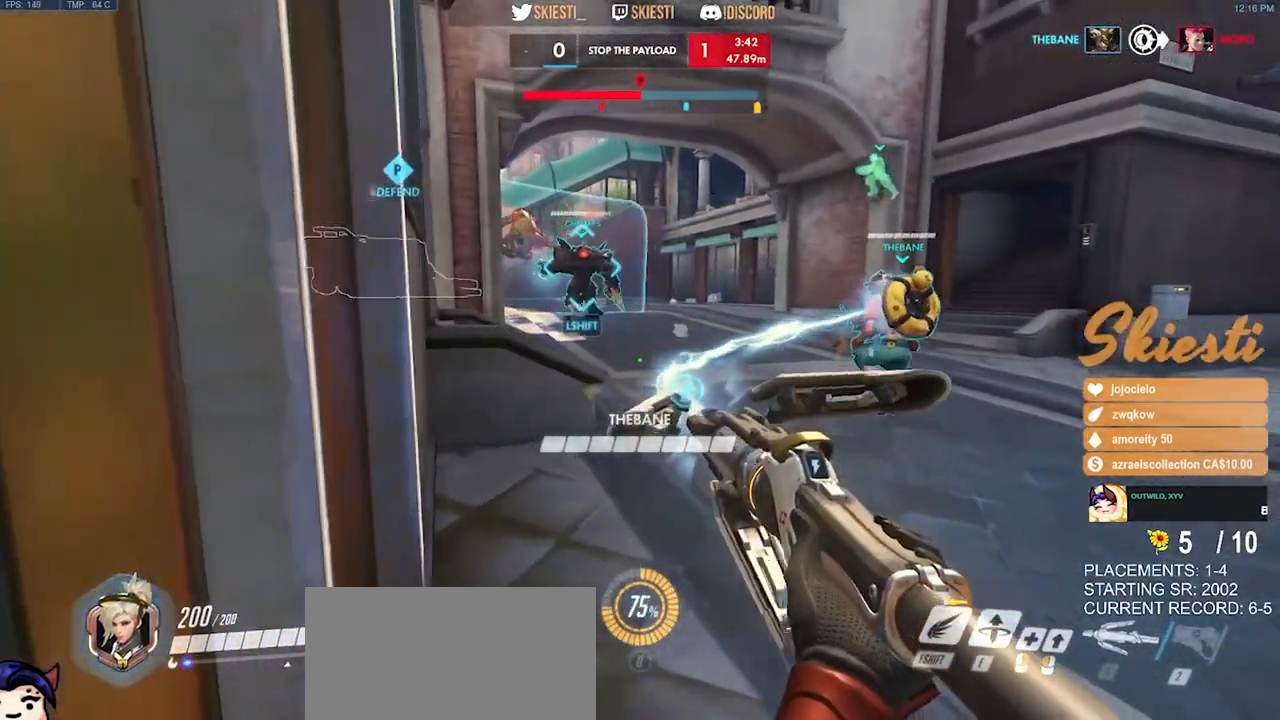
{"keys": ["a"], "mouse": ["left"], "events": [[67, "s", "up"], [234, "w", "down"], [350, "a", "down"], [350, "d", "up"], [450, "w", "up"]]}
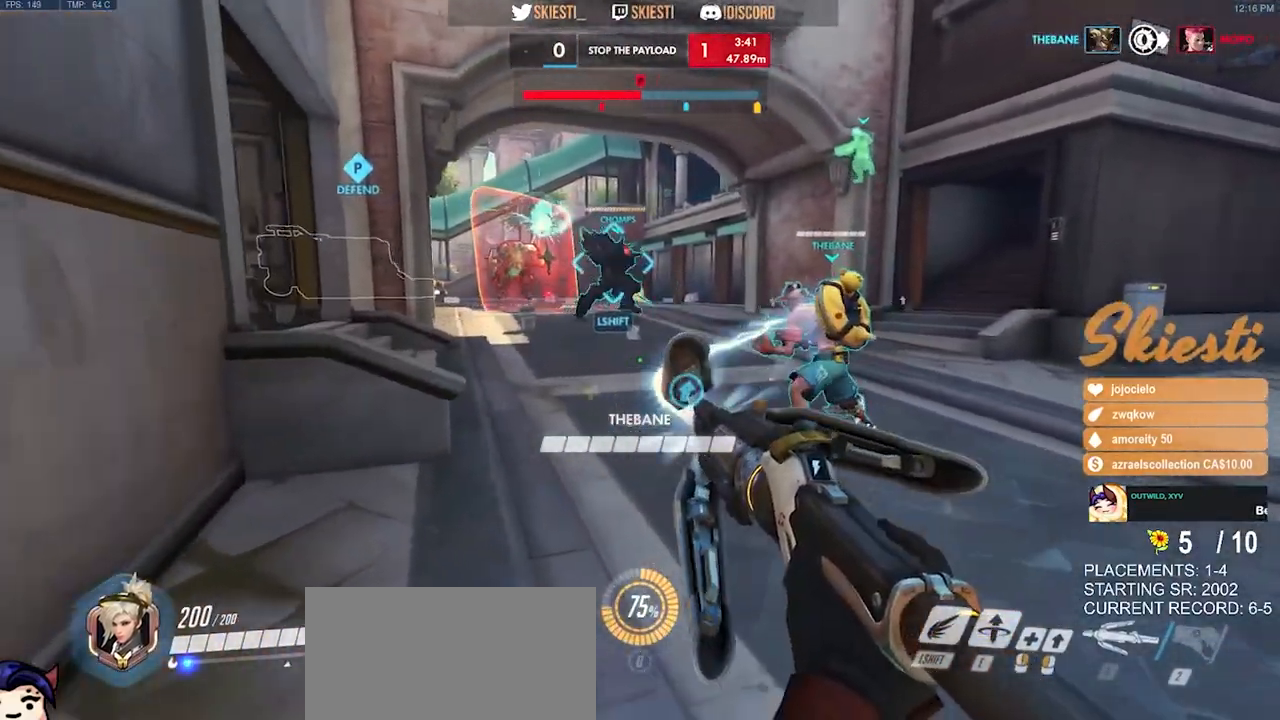
{"keys": ["d"], "mouse": ["left"], "events": [[150, "s", "down"], [267, "a", "up"], [267, "d", "down"], [284, "s", "up"]]}
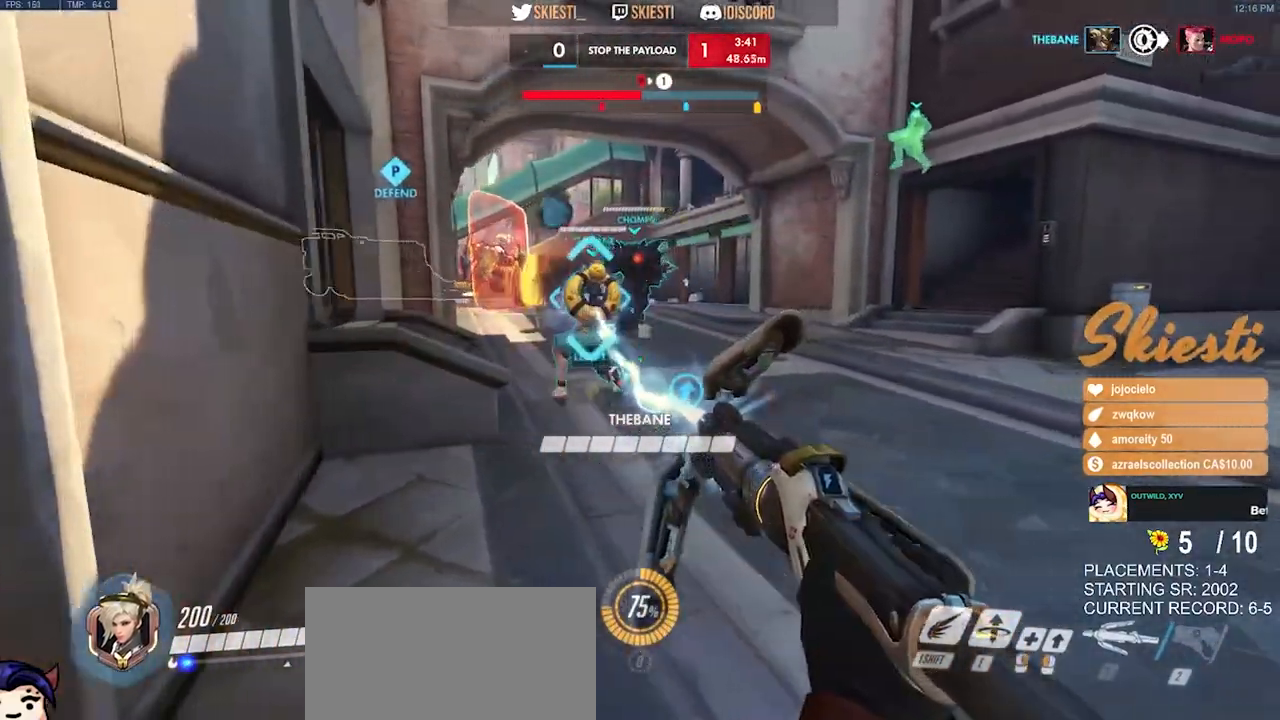
{"keys": ["a", "s"], "mouse": ["left", "right"], "events": [[167, "s", "down"], [250, "a", "down"], [250, "space", "down"], [300, "d", "up"], [300, "mouse_left", "up"], [334, "space", "up"], [350, "mouse_left", "down"], [484, "mouse_right", "down"]]}
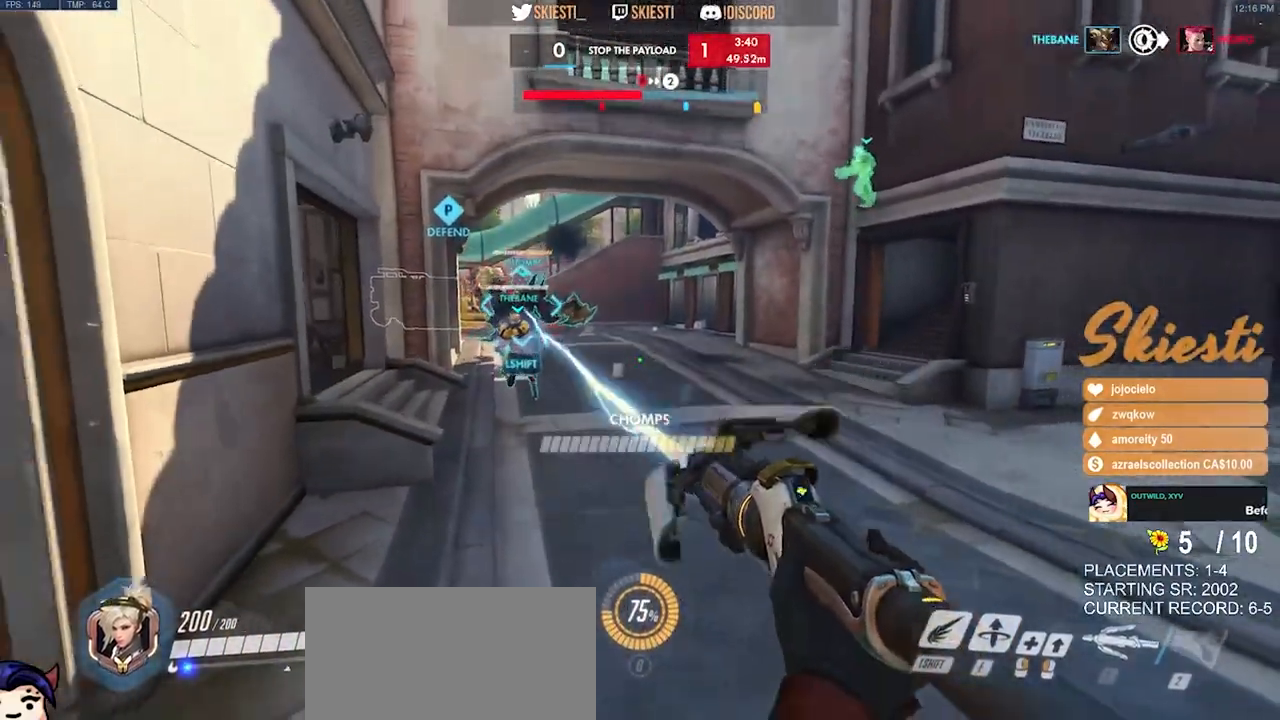
{"keys": ["s"], "mouse": ["left", "right"], "events": [[200, "mouse_left", "up"], [217, "a", "up"], [234, "mouse_right", "up"], [267, "mouse_right", "down"], [384, "shift", "down"], [400, "mouse_left", "down"], [500, "shift", "up"]]}
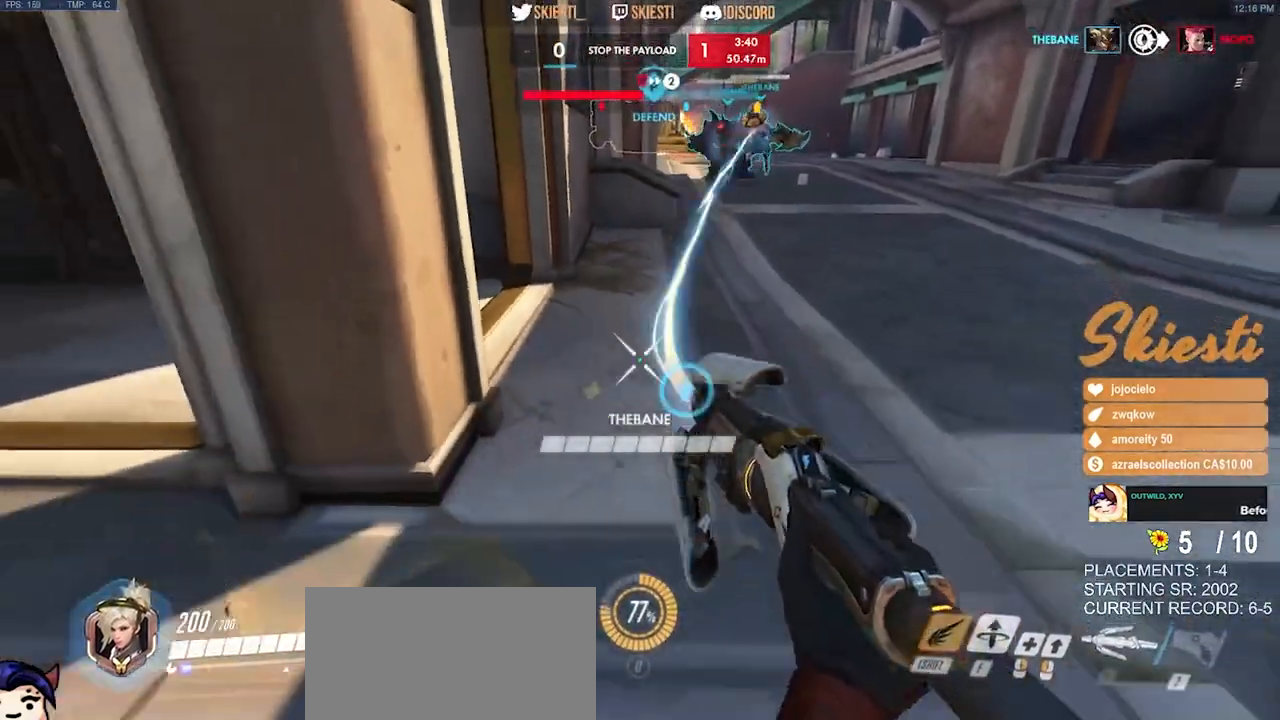
{"keys": ["s", "shift"], "mouse": ["left"], "events": [[34, "mouse_right", "up"], [417, "shift", "down"]]}
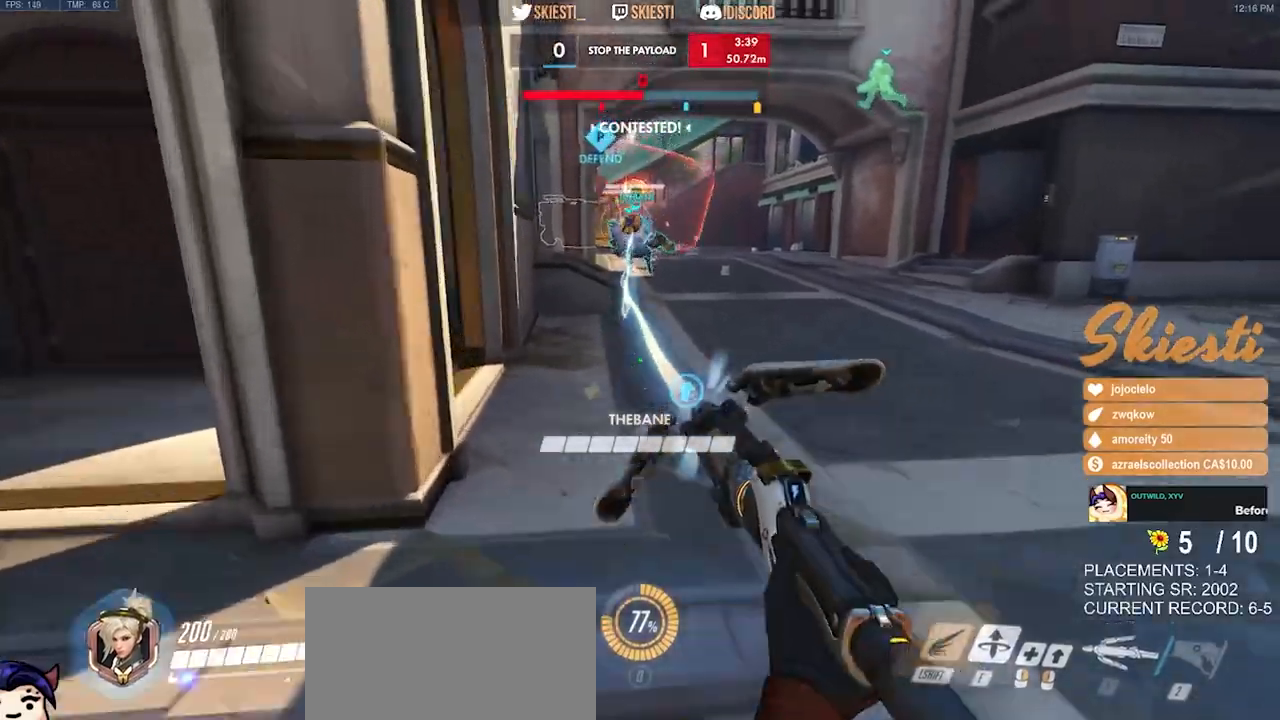
{"keys": ["d", "s"], "mouse": ["left"], "events": [[200, "shift", "up"], [250, "a", "down"], [400, "a", "up"], [434, "d", "down"]]}
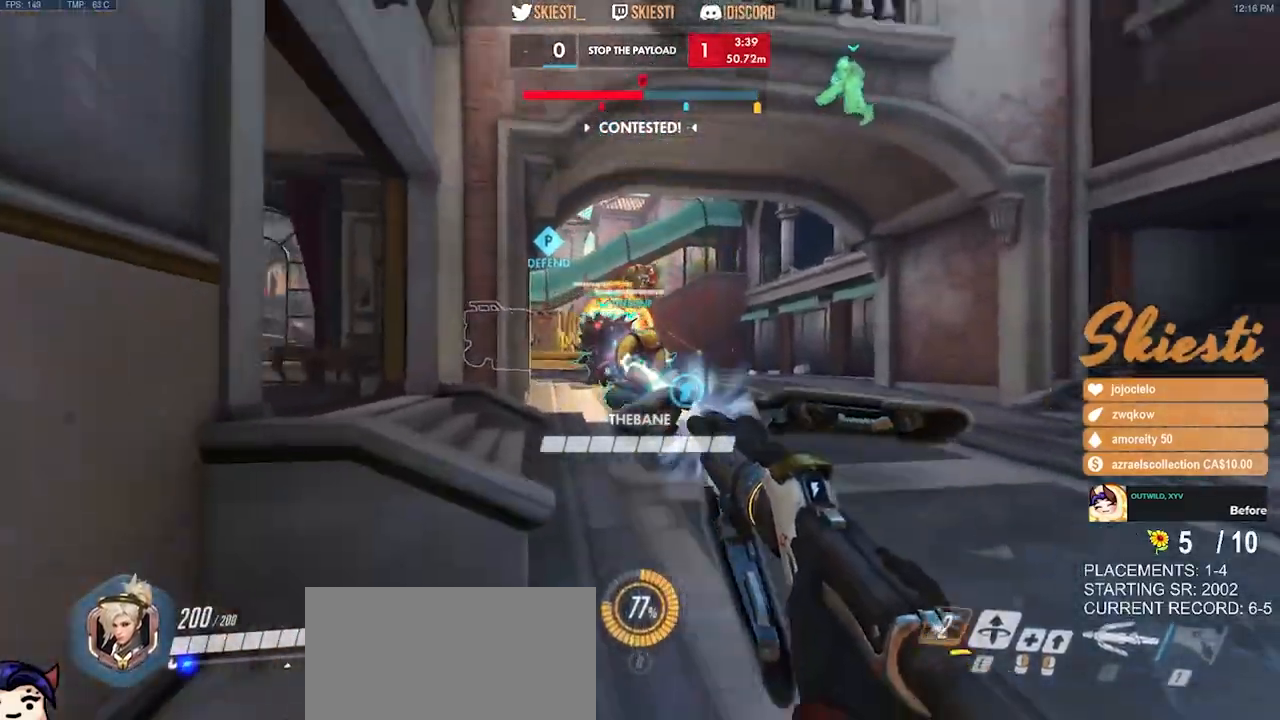
{"keys": ["s", "space"], "mouse": ["left"], "events": [[317, "d", "up"], [317, "space", "down"]]}
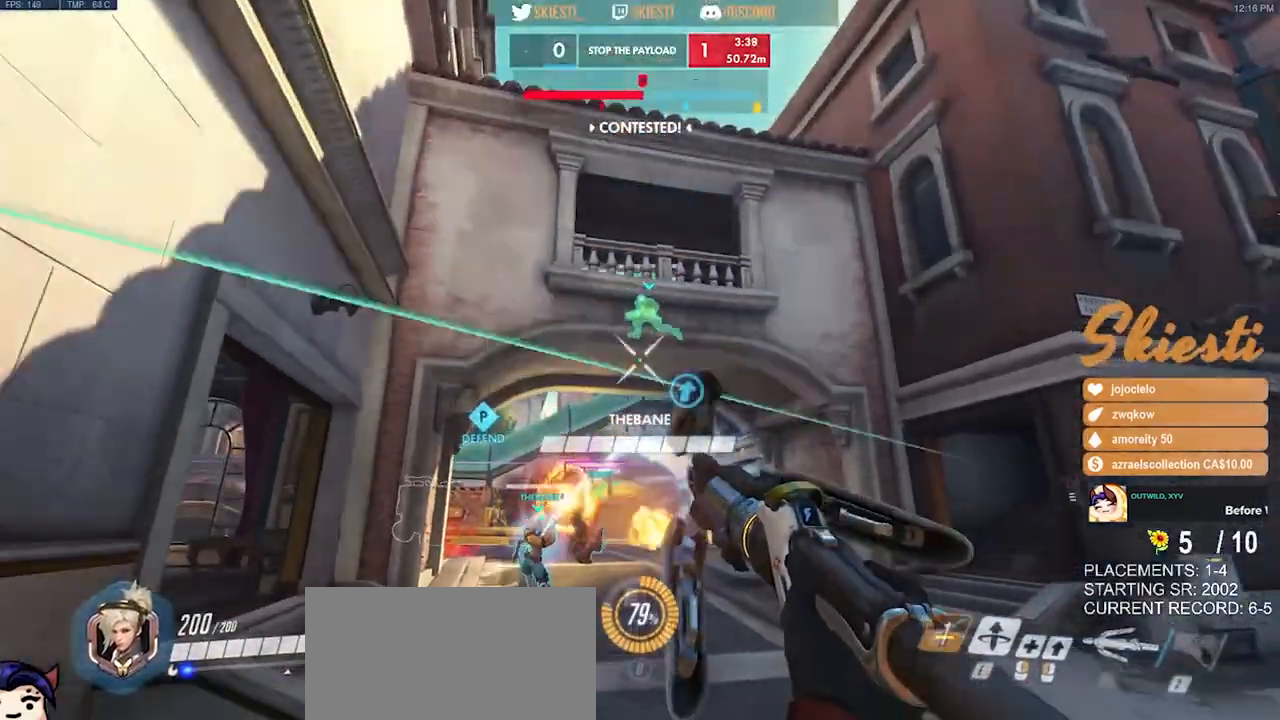
{"keys": ["s", "space"], "mouse": ["left"], "events": [[100, "space", "up"], [184, "space", "down"]]}
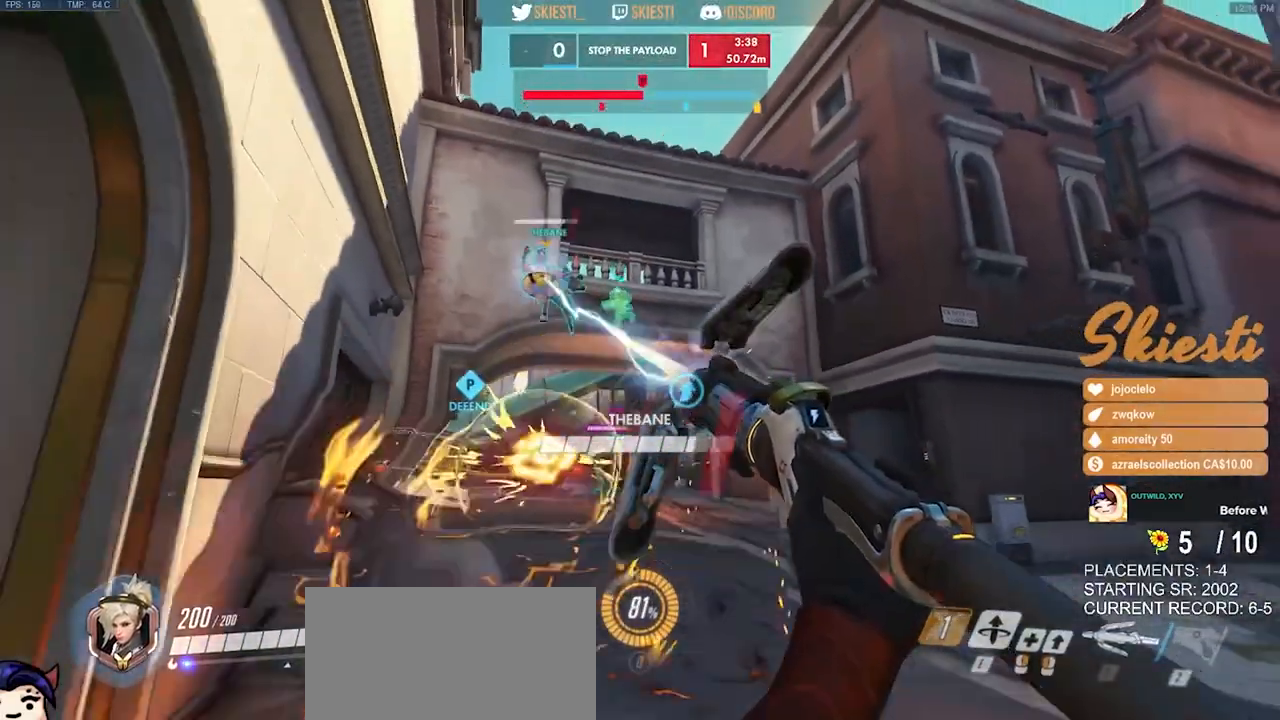
{"keys": ["s", "space"], "mouse": ["left", "right"], "events": [[167, "mouse_right", "down"]]}